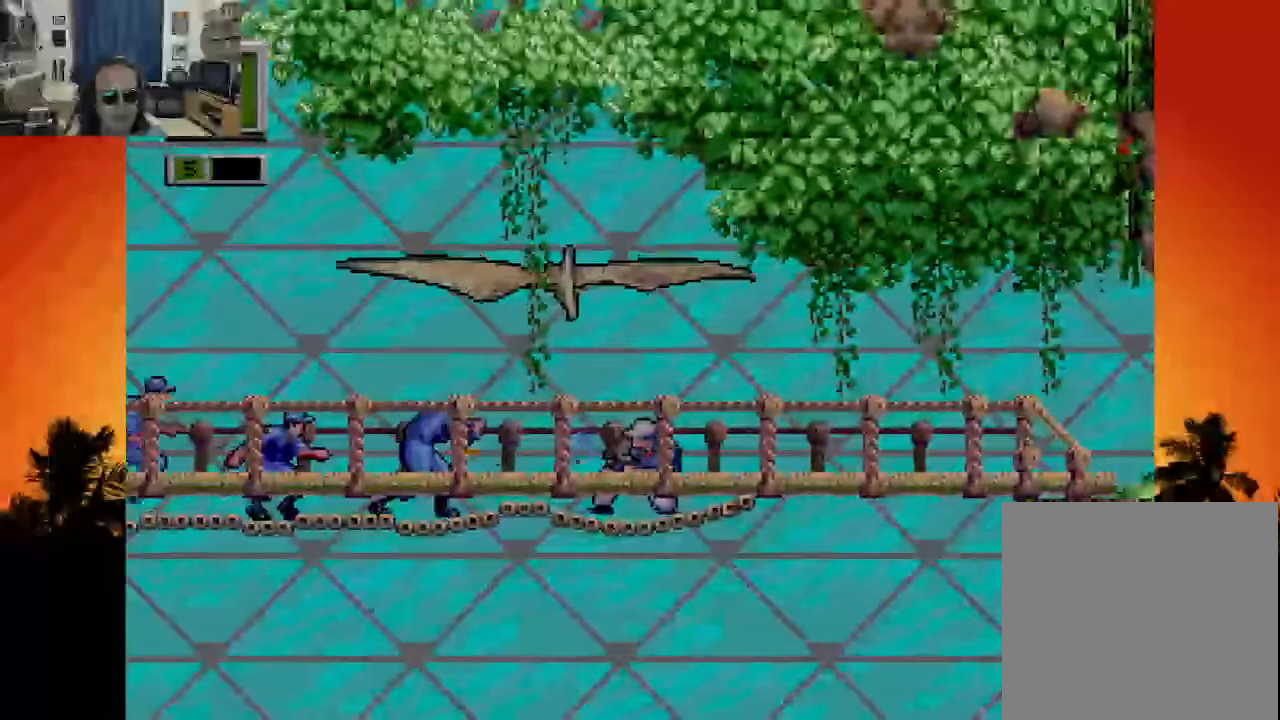
Gameplay with a controller (Xbox layout); each line is a JSON object with the inputs held at the frame after it. "events" lists button and stick changes between this image and that frame as [ms after this image, input, new state], when the widget could be followed in between. Not read: A B L3 R3.
{"buttons": ["DPAD_DOWN"], "left_stick": "center", "right_stick": "center", "events": []}
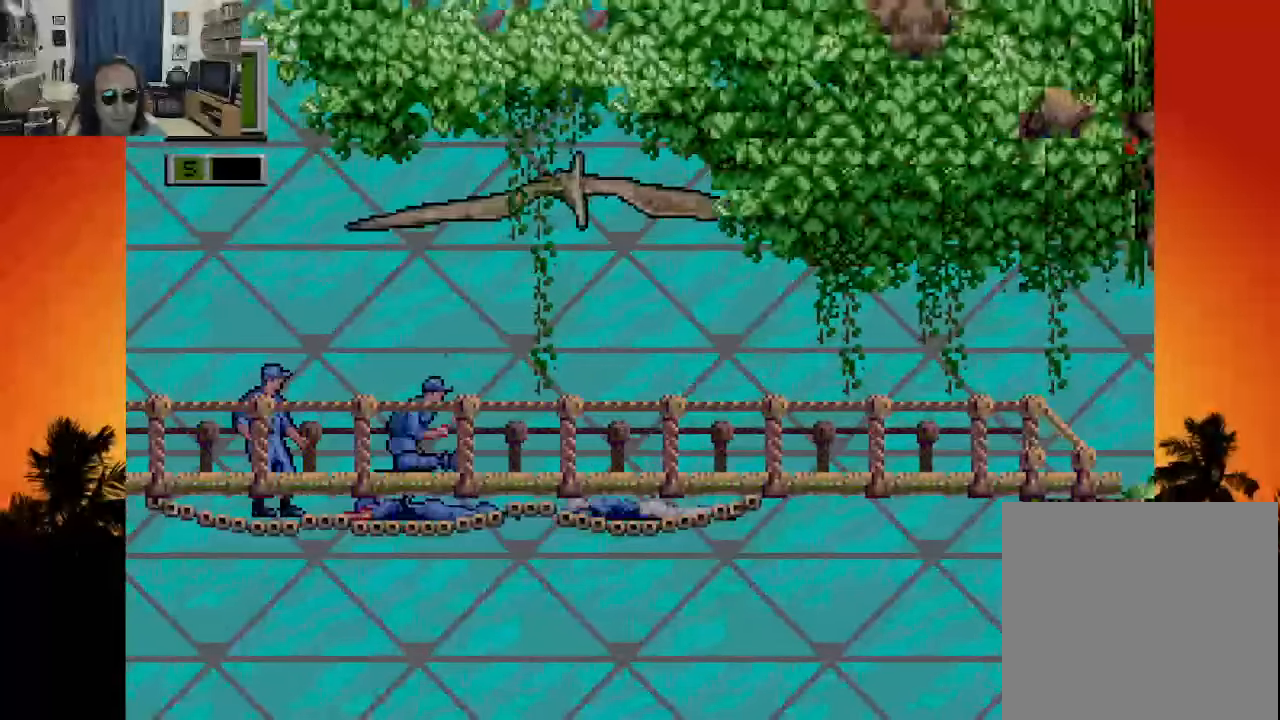
{"buttons": ["DPAD_LEFT"], "left_stick": "center", "right_stick": "center", "events": [[483, "DPAD_LEFT", "down"], [500, "DPAD_DOWN", "up"]]}
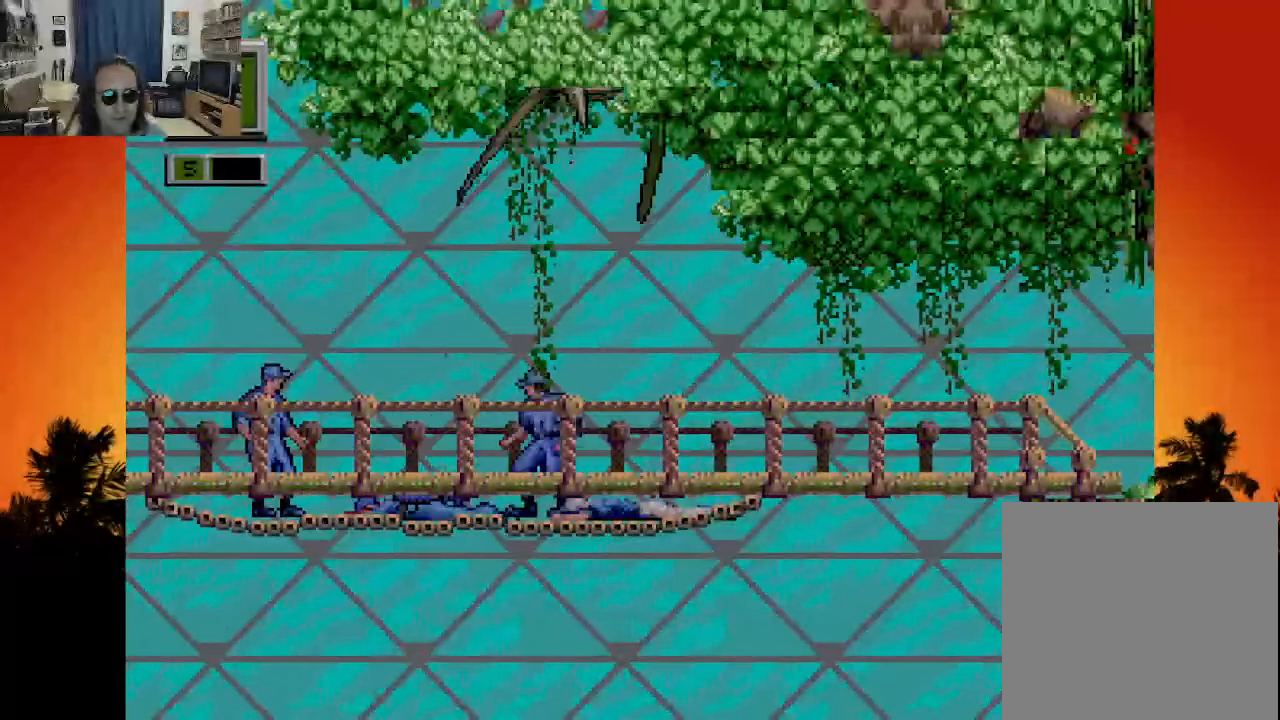
{"buttons": ["DPAD_LEFT"], "left_stick": "center", "right_stick": "center", "events": []}
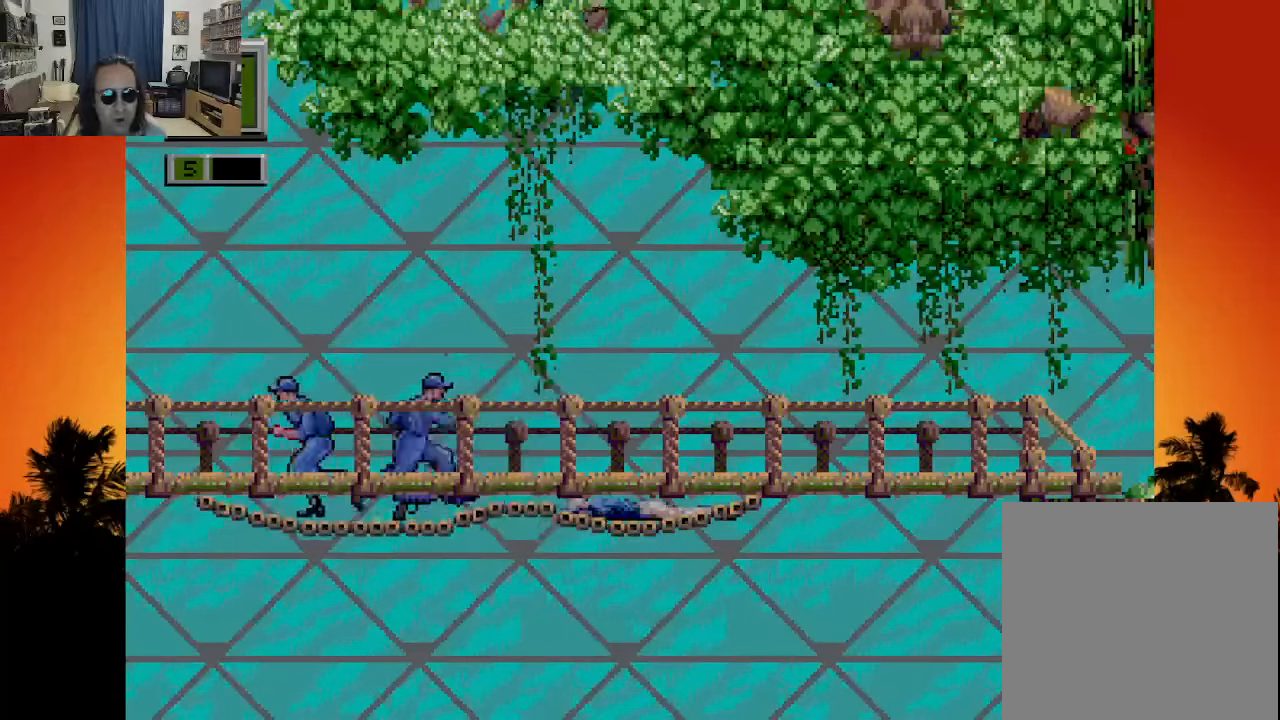
{"buttons": [], "left_stick": "center", "right_stick": "center", "events": [[483, "DPAD_LEFT", "up"]]}
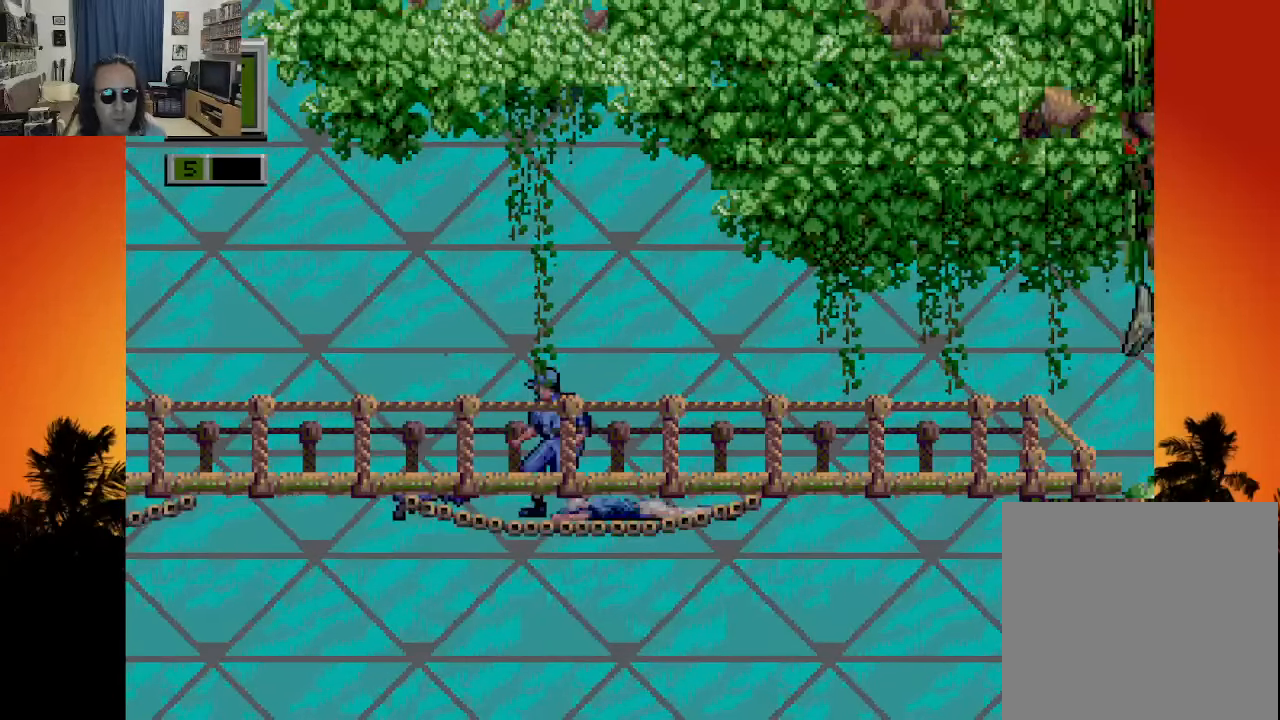
{"buttons": [], "left_stick": "center", "right_stick": "center", "events": []}